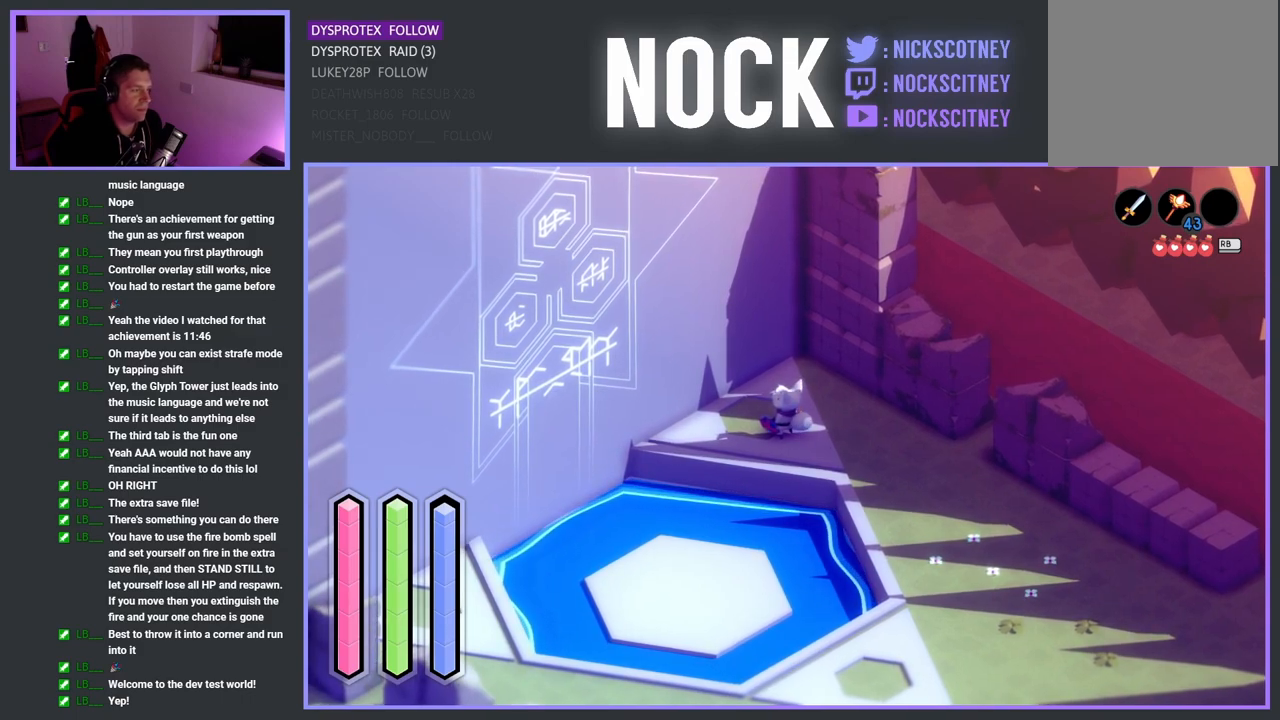
Gameplay with a controller (PlayStation layout); each line is a JSON object with the inputs held at the frame after it. "events" lists button and stick changes between this image and that frame as [ms after this image, input, new state], when the widget could be followed in between.
{"buttons": [], "left_stick": "center", "right_stick": "center", "events": []}
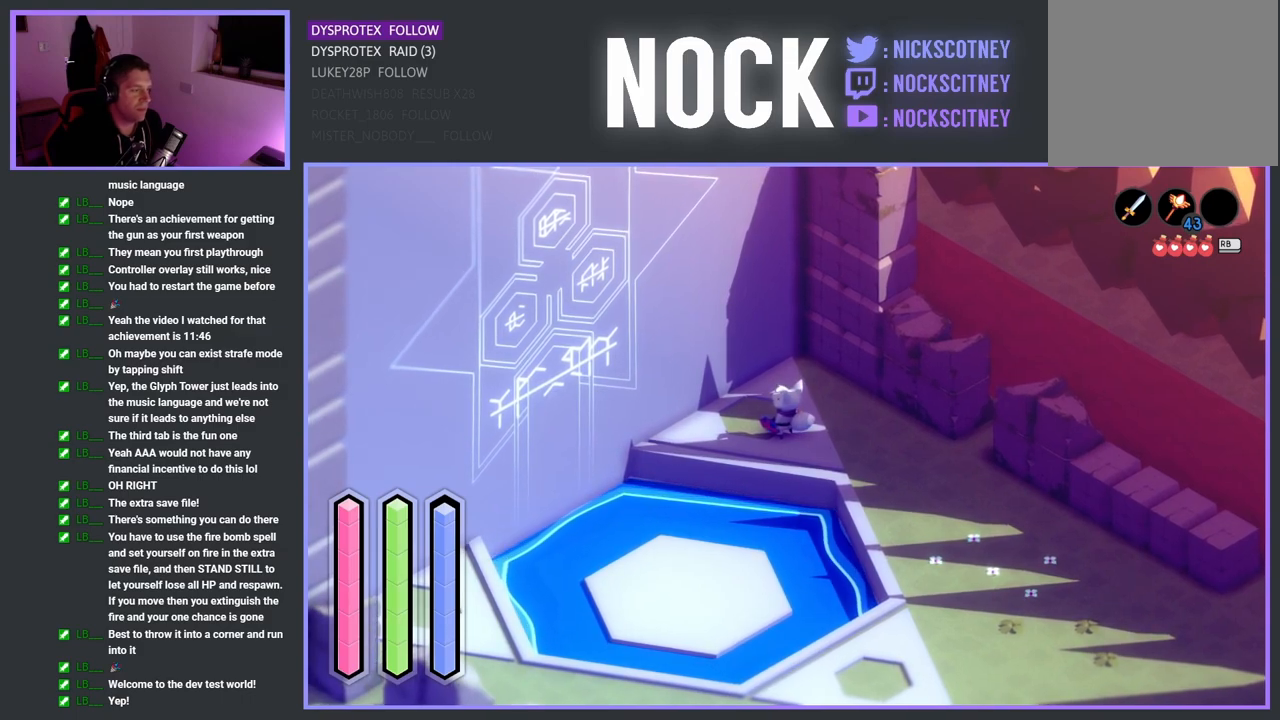
{"buttons": [], "left_stick": "center", "right_stick": "center", "events": []}
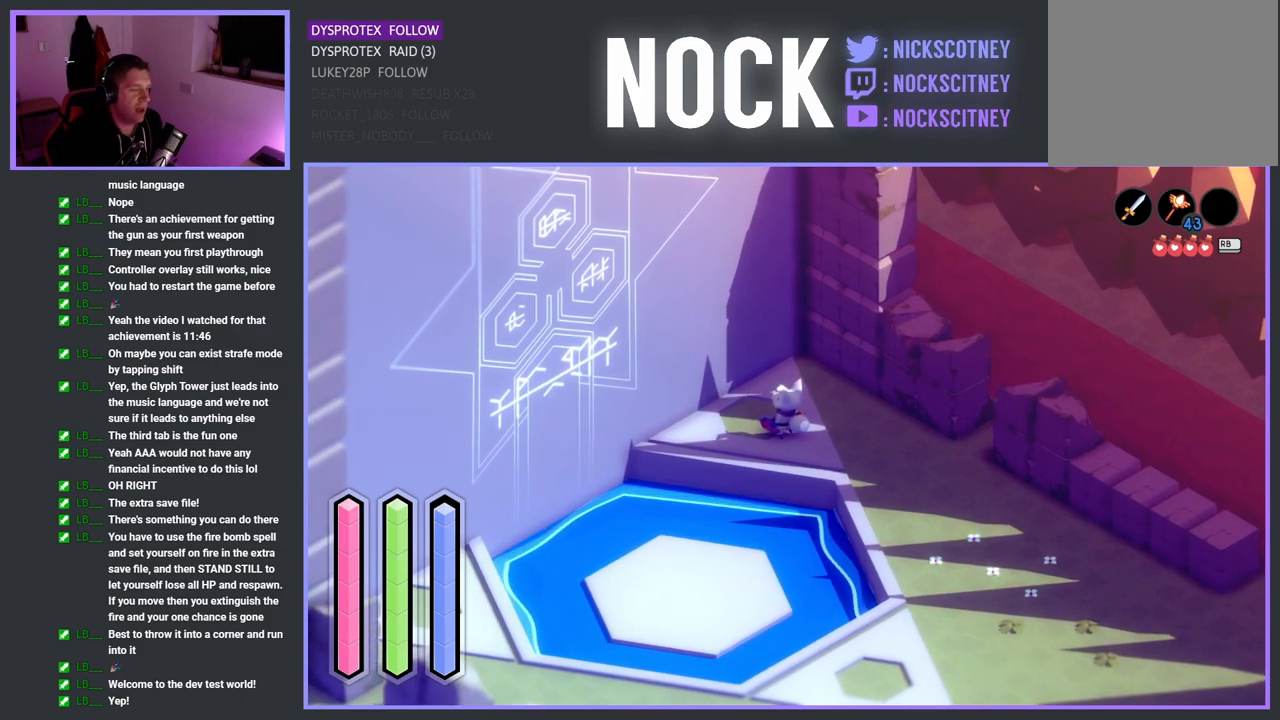
{"buttons": [], "left_stick": "down-right", "right_stick": "center", "events": [[67, "left_stick", "right"], [350, "left_stick", "down-right"]]}
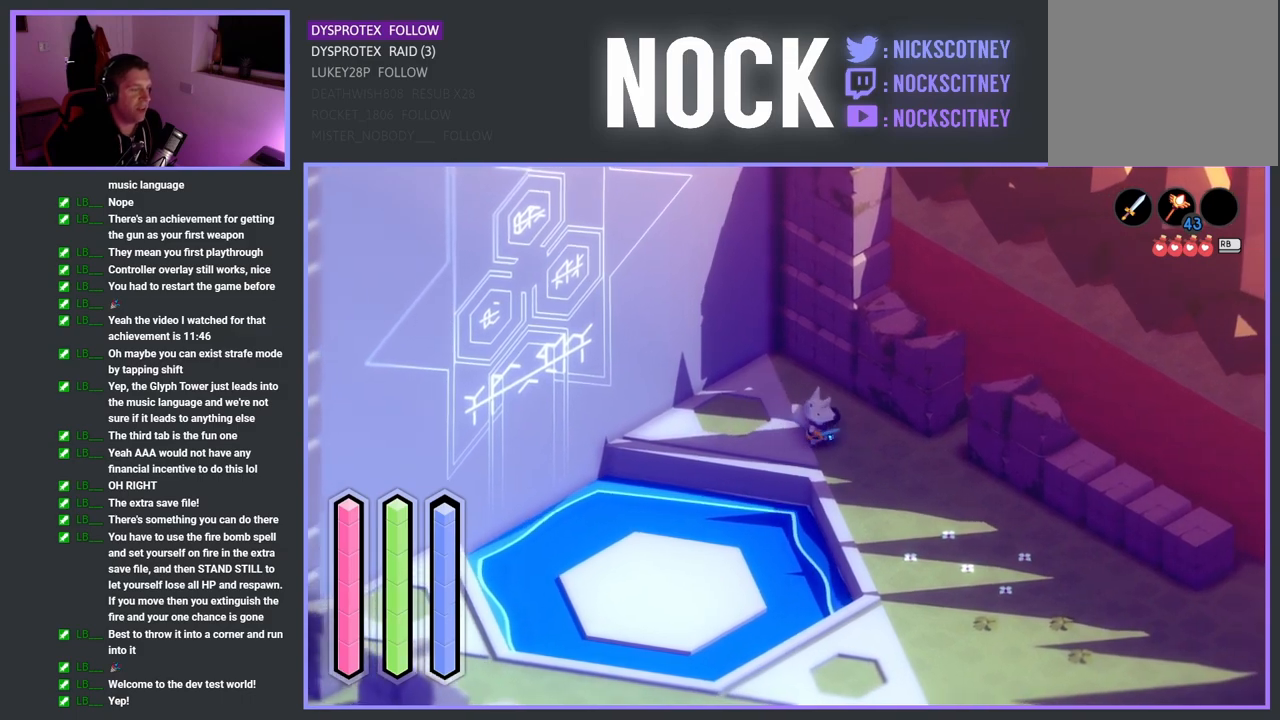
{"buttons": [], "left_stick": "down", "right_stick": "center", "events": [[250, "left_stick", "down"]]}
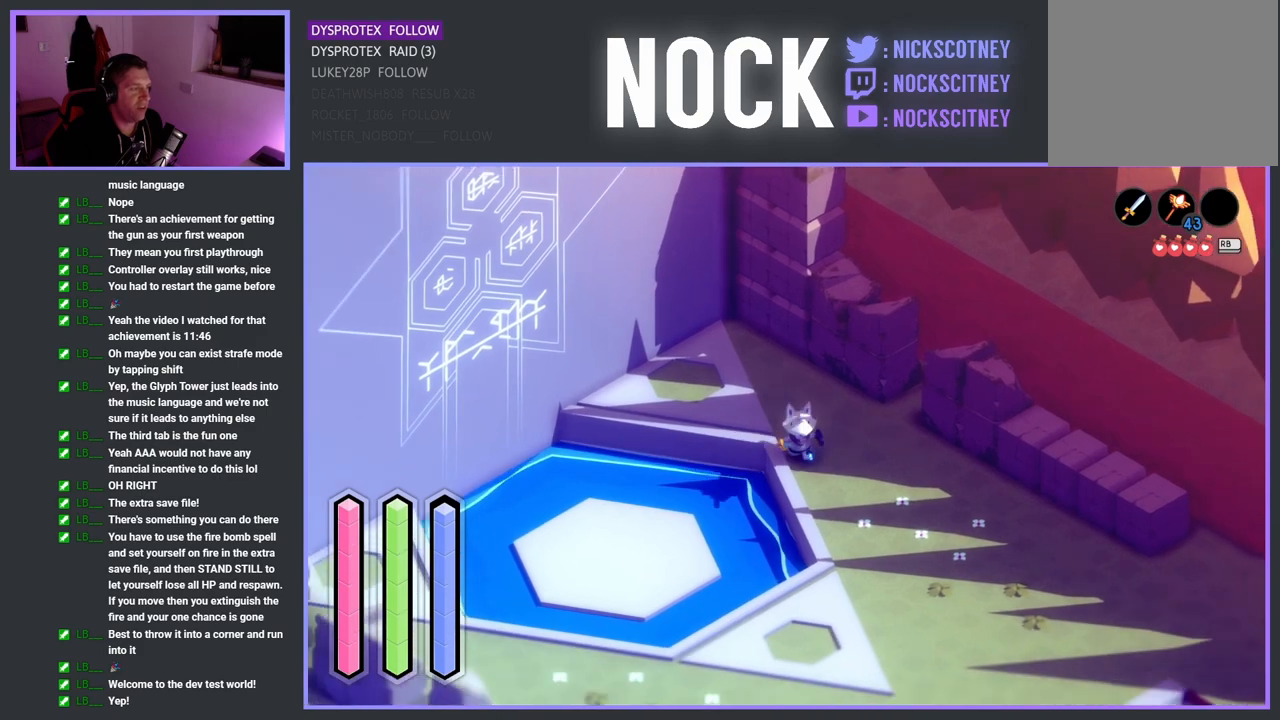
{"buttons": [], "left_stick": "down-right", "right_stick": "center", "events": [[300, "left_stick", "down-right"]]}
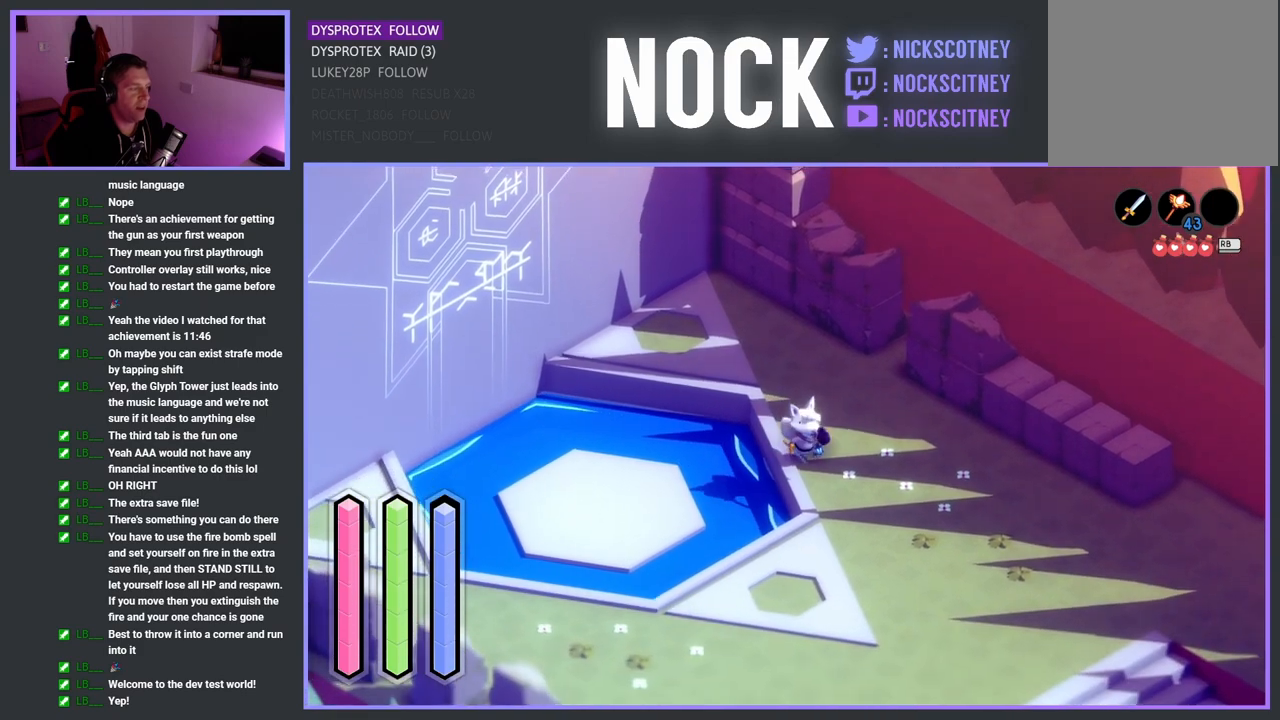
{"buttons": [], "left_stick": "down", "right_stick": "center", "events": [[167, "left_stick", "down"]]}
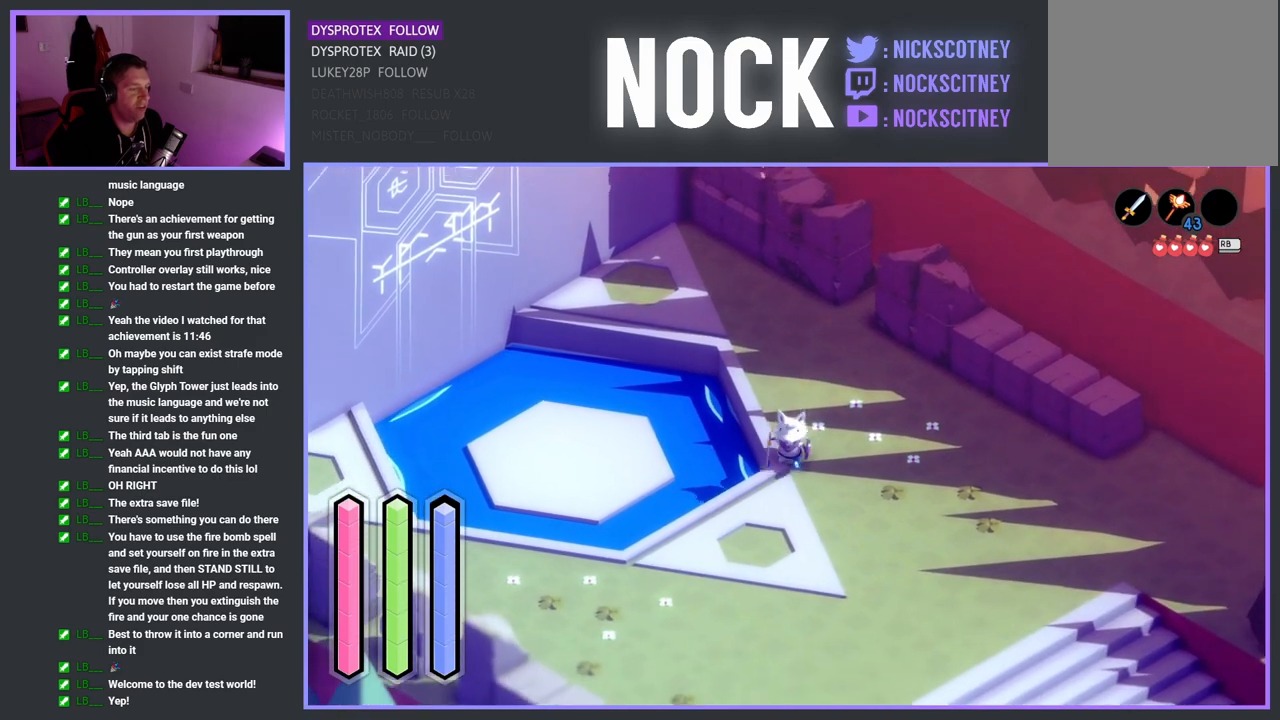
{"buttons": ["CROSS"], "left_stick": "down-left", "right_stick": "center", "events": [[150, "left_stick", "down-left"], [250, "CROSS", "down"]]}
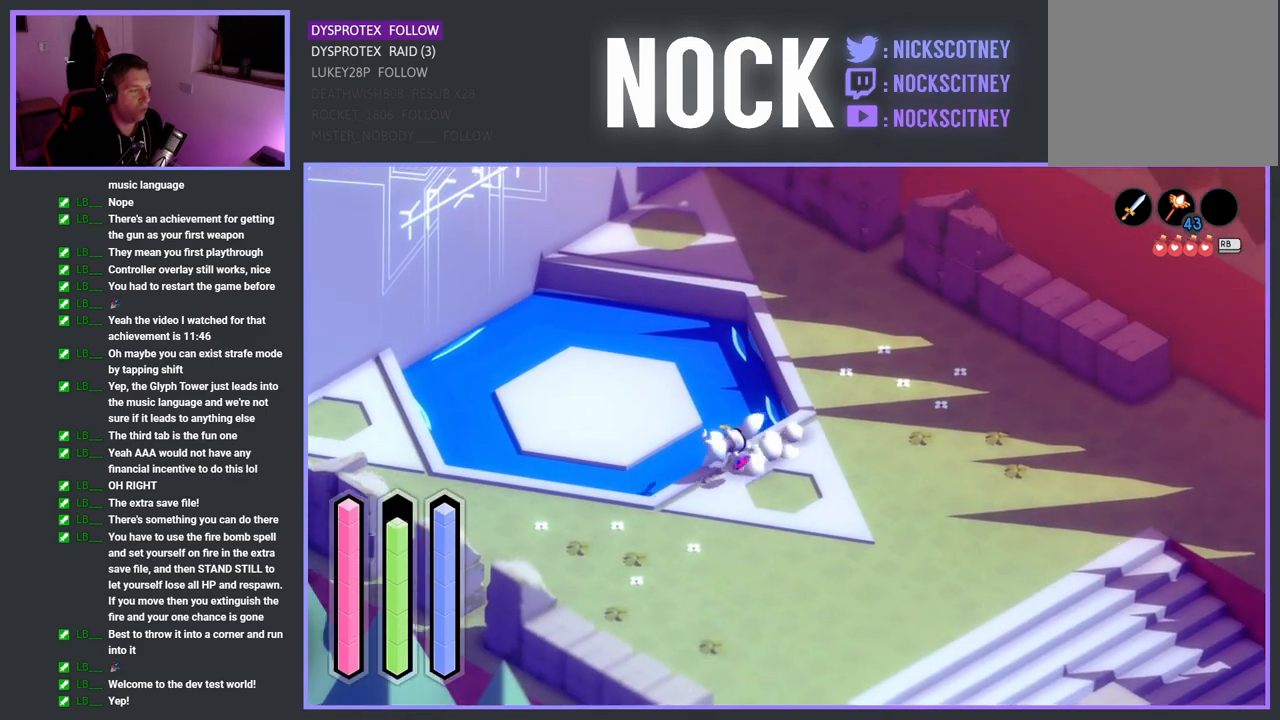
{"buttons": ["CROSS"], "left_stick": "left", "right_stick": "center", "events": [[33, "CROSS", "up"], [467, "CROSS", "down"], [467, "left_stick", "left"]]}
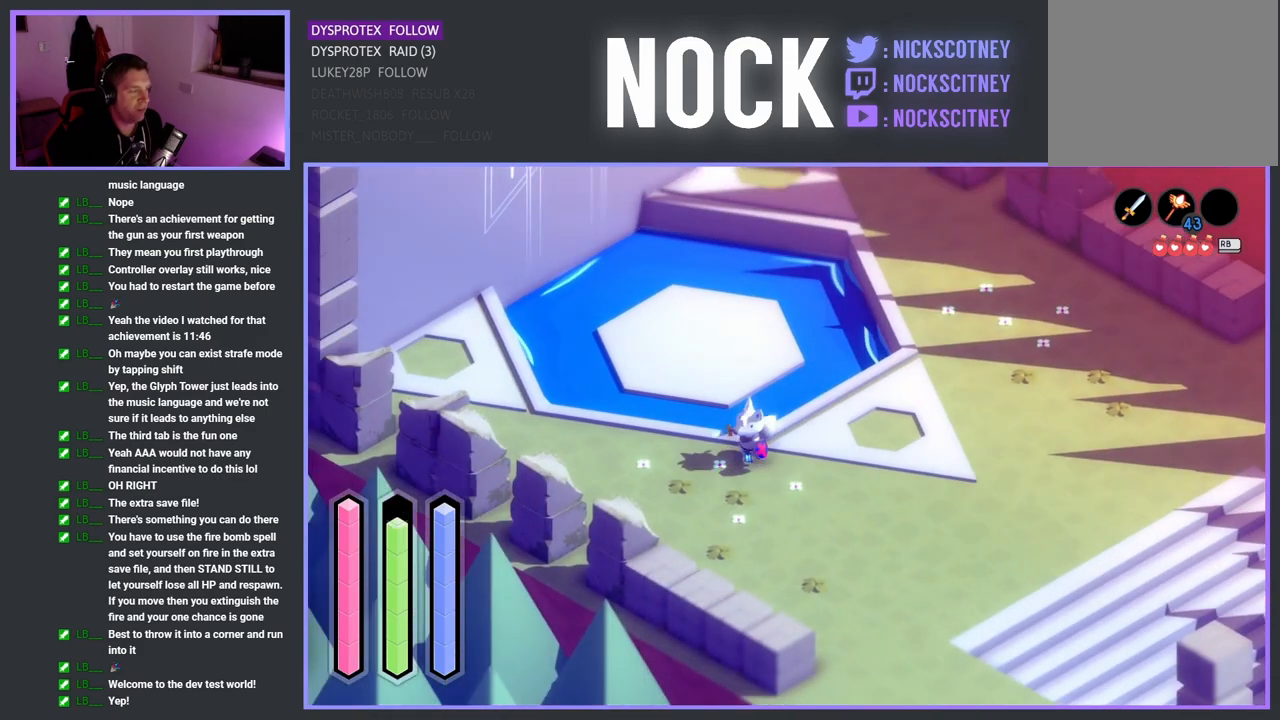
{"buttons": [], "left_stick": "up-left", "right_stick": "center", "events": [[83, "left_stick", "up-left"], [233, "CROSS", "up"]]}
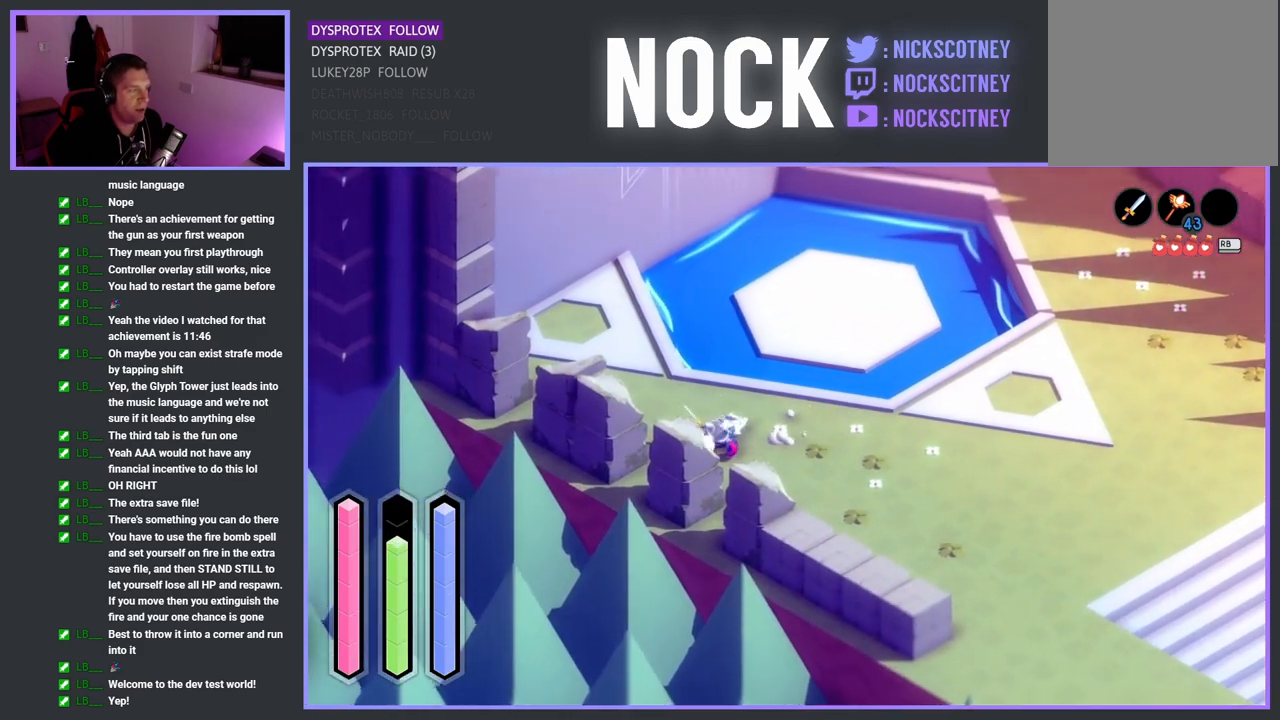
{"buttons": [], "left_stick": "up-left", "right_stick": "center", "events": [[33, "CROSS", "down"], [117, "left_stick", "up"], [450, "CROSS", "up"], [450, "left_stick", "up-left"]]}
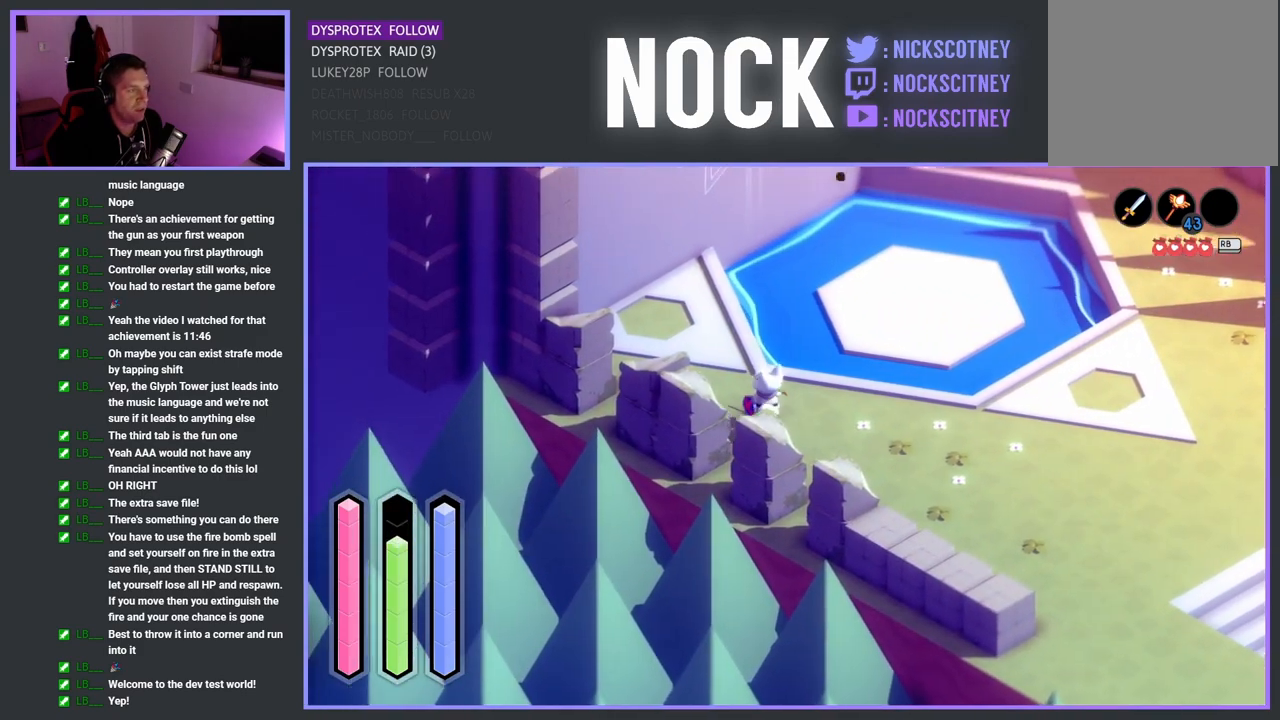
{"buttons": [], "left_stick": "up", "right_stick": "center", "events": [[100, "CROSS", "down"], [250, "left_stick", "up"], [400, "CROSS", "up"]]}
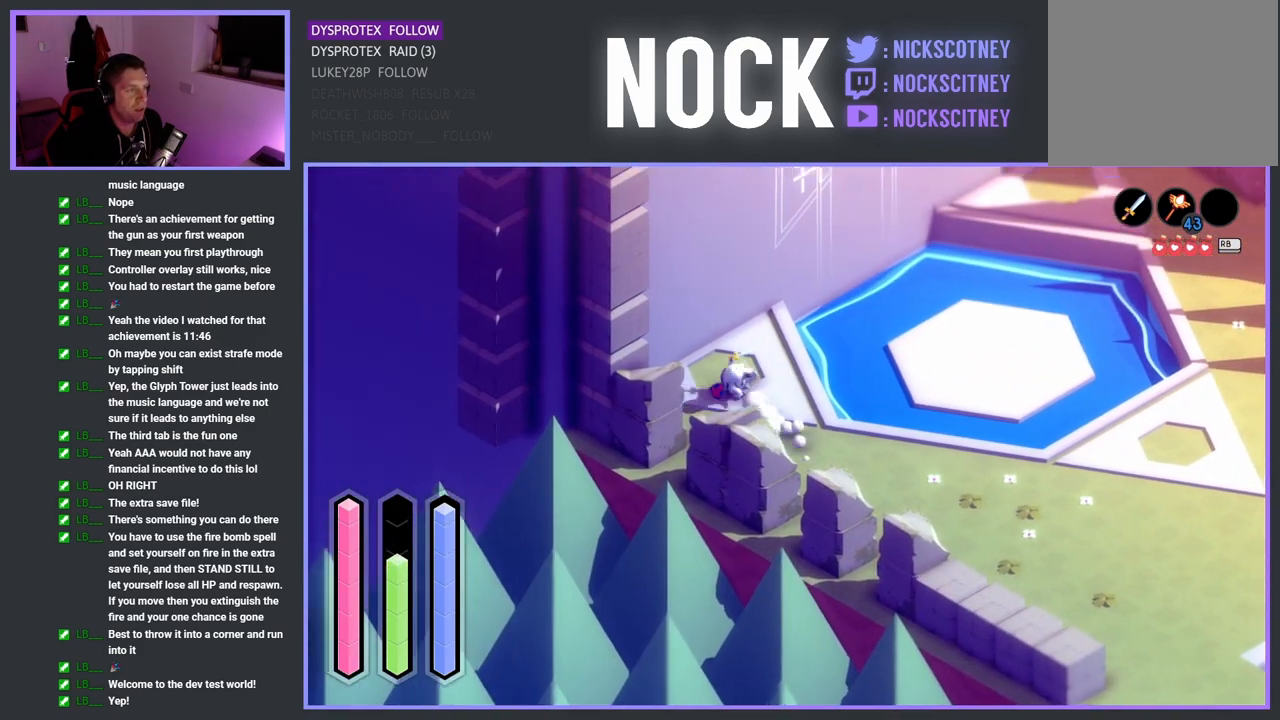
{"buttons": ["CROSS"], "left_stick": "up", "right_stick": "center", "events": [[450, "CROSS", "down"]]}
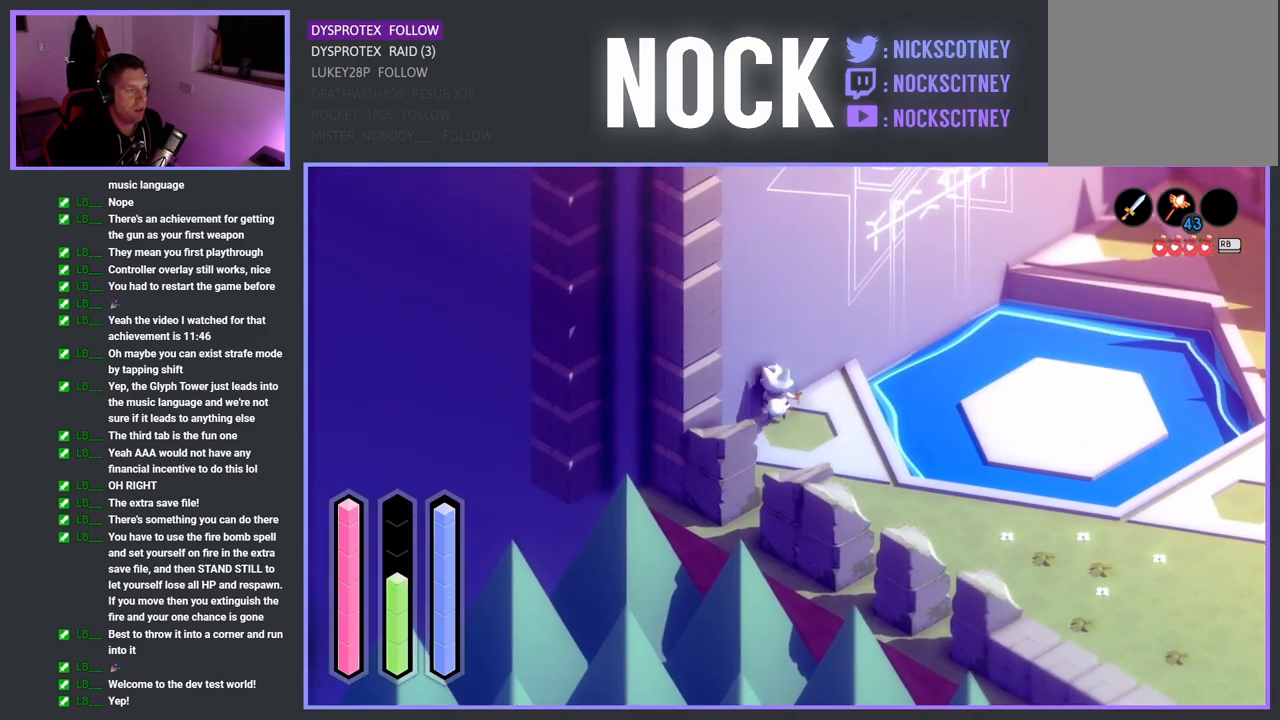
{"buttons": [], "left_stick": "up-right", "right_stick": "center", "events": [[150, "left_stick", "up-right"], [483, "CROSS", "up"]]}
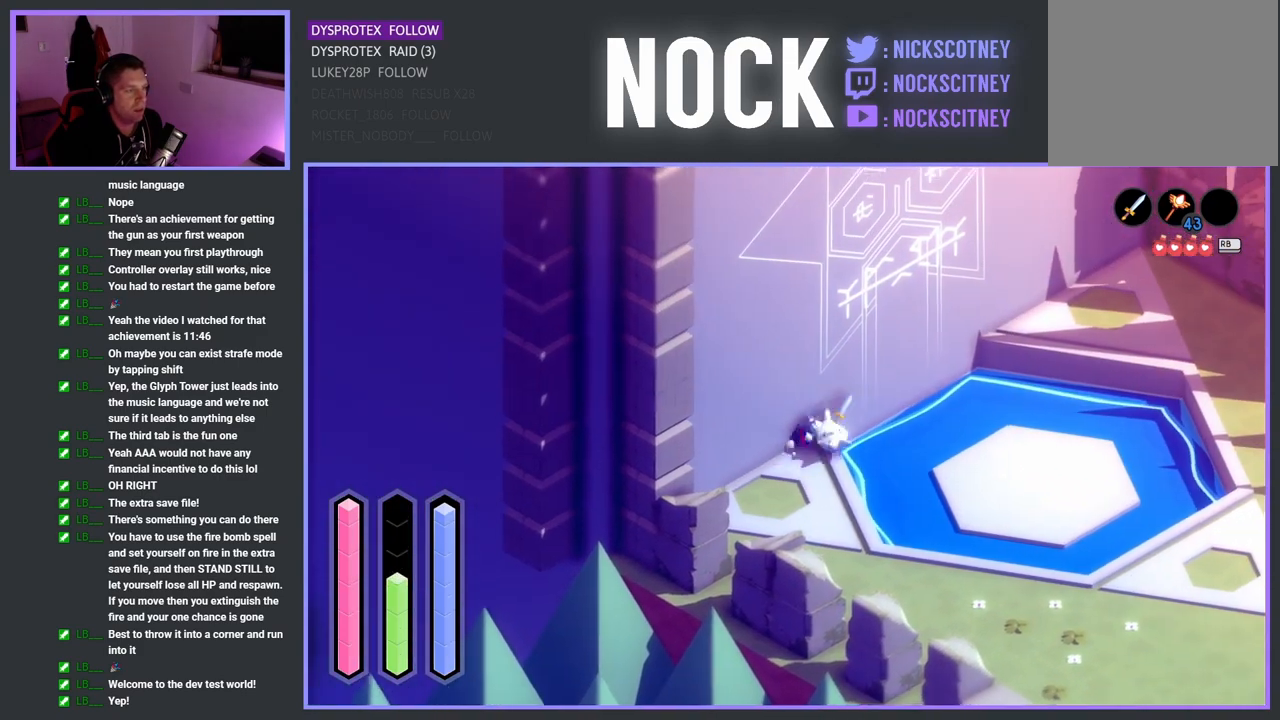
{"buttons": [], "left_stick": "center", "right_stick": "center", "events": [[117, "left_stick", "center"]]}
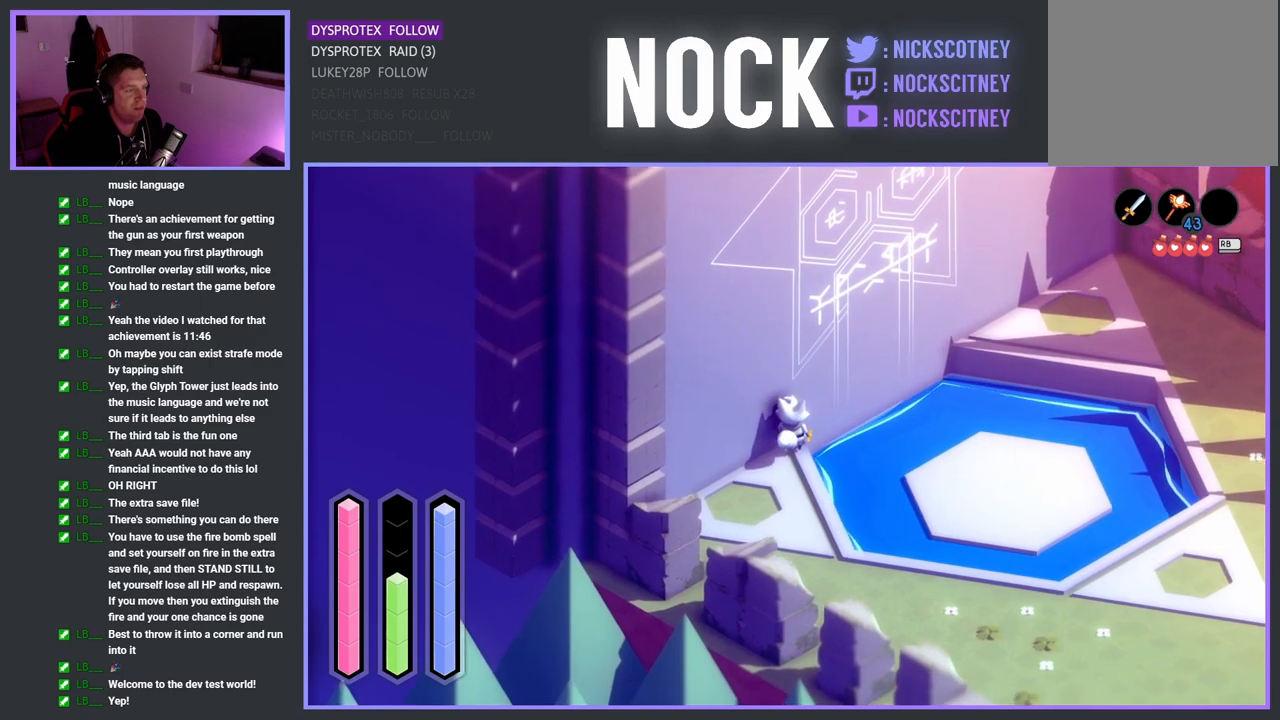
{"buttons": [], "left_stick": "center", "right_stick": "center", "events": []}
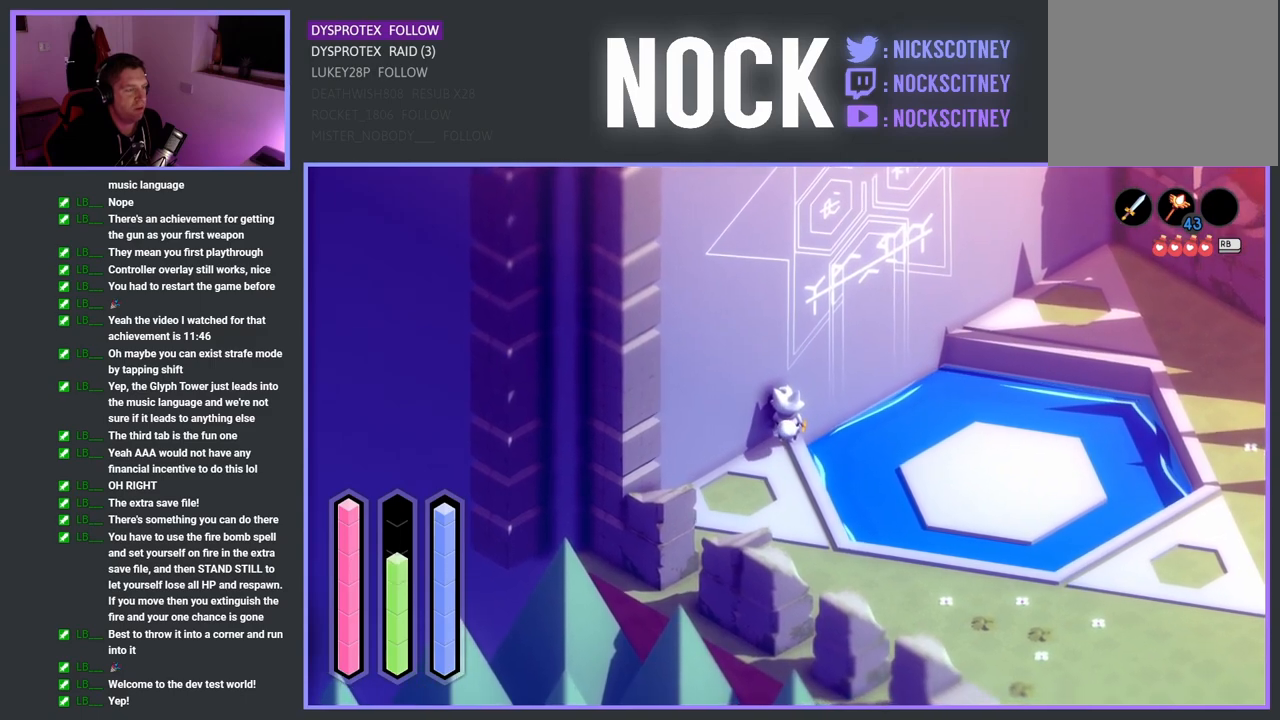
{"buttons": [], "left_stick": "center", "right_stick": "center", "events": []}
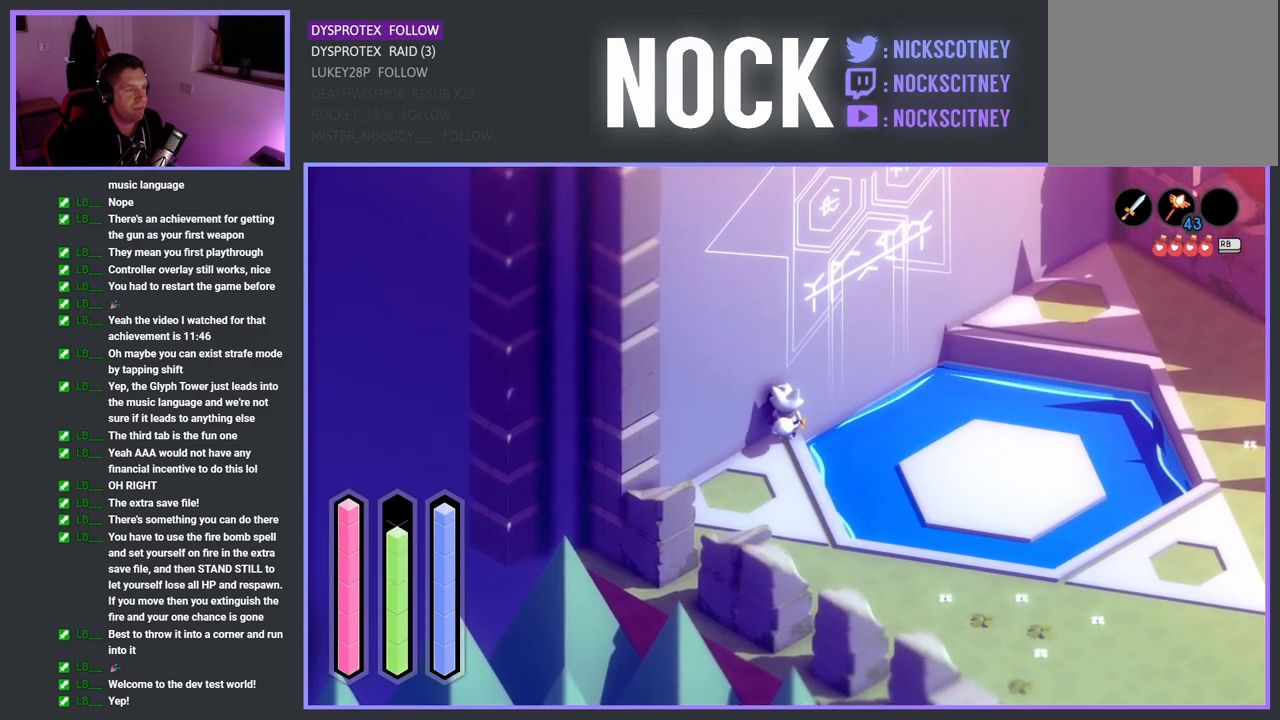
{"buttons": [], "left_stick": "center", "right_stick": "center", "events": []}
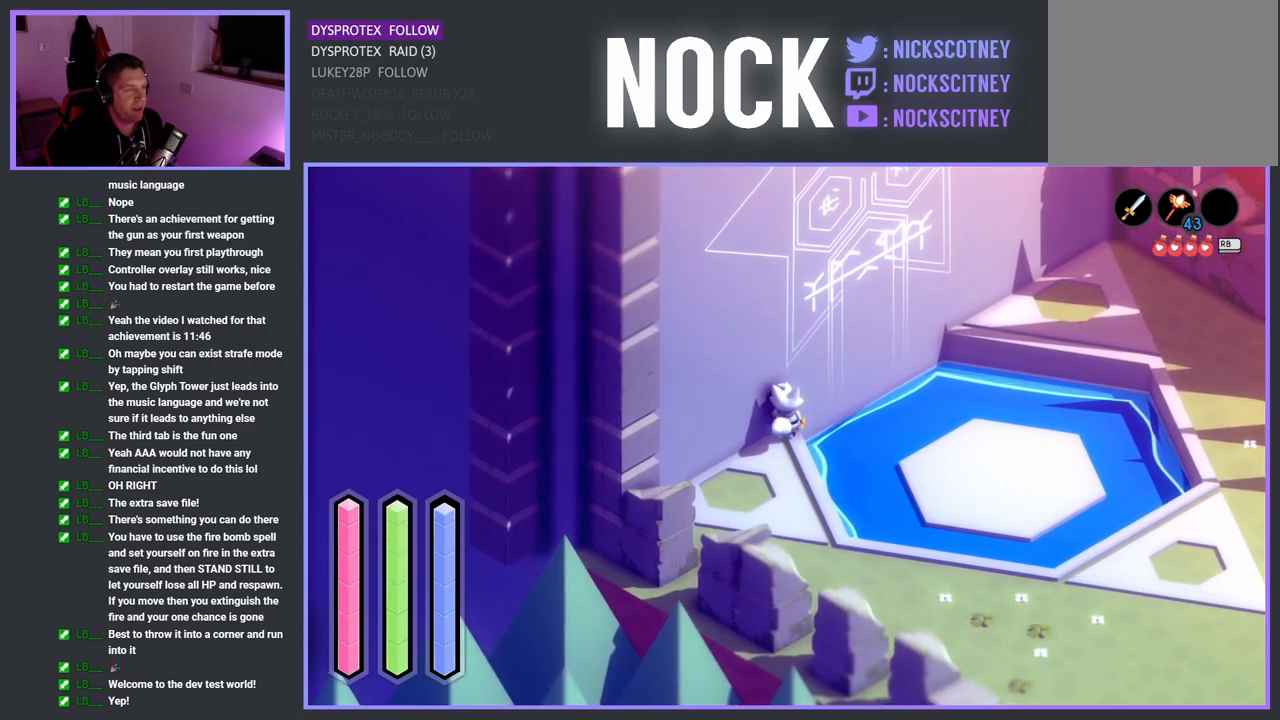
{"buttons": [], "left_stick": "center", "right_stick": "center", "events": []}
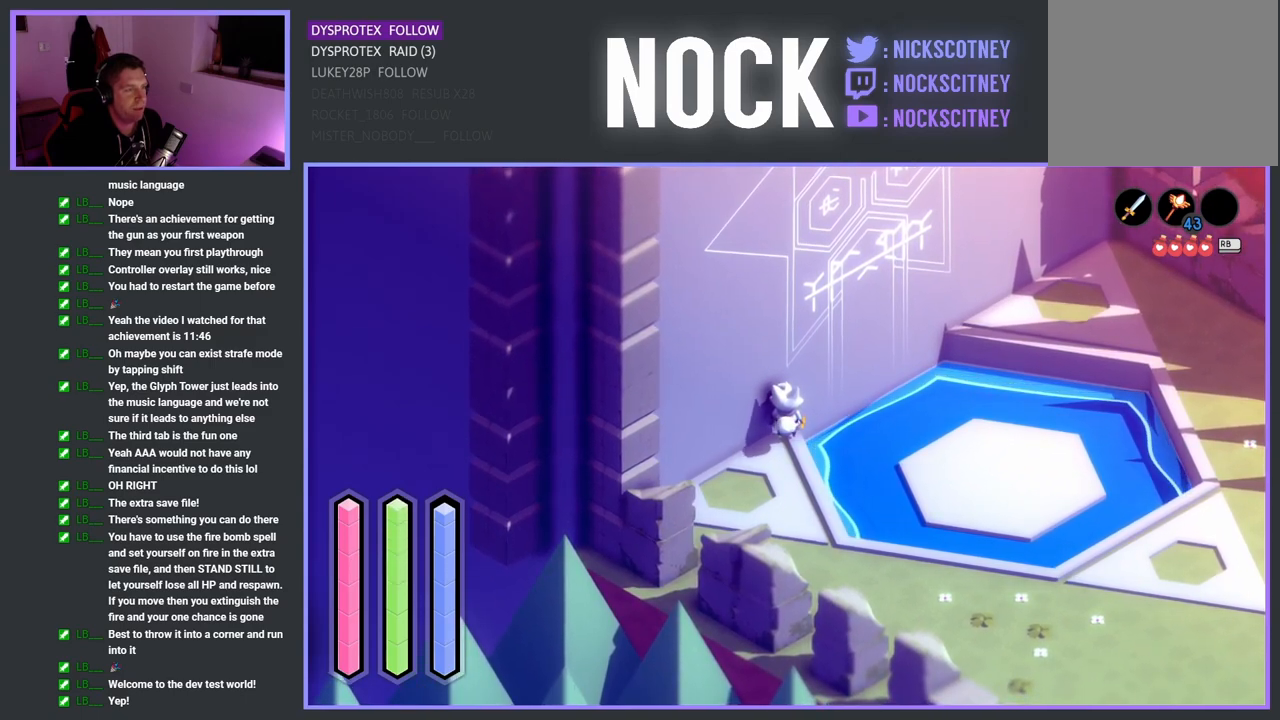
{"buttons": [], "left_stick": "center", "right_stick": "center", "events": []}
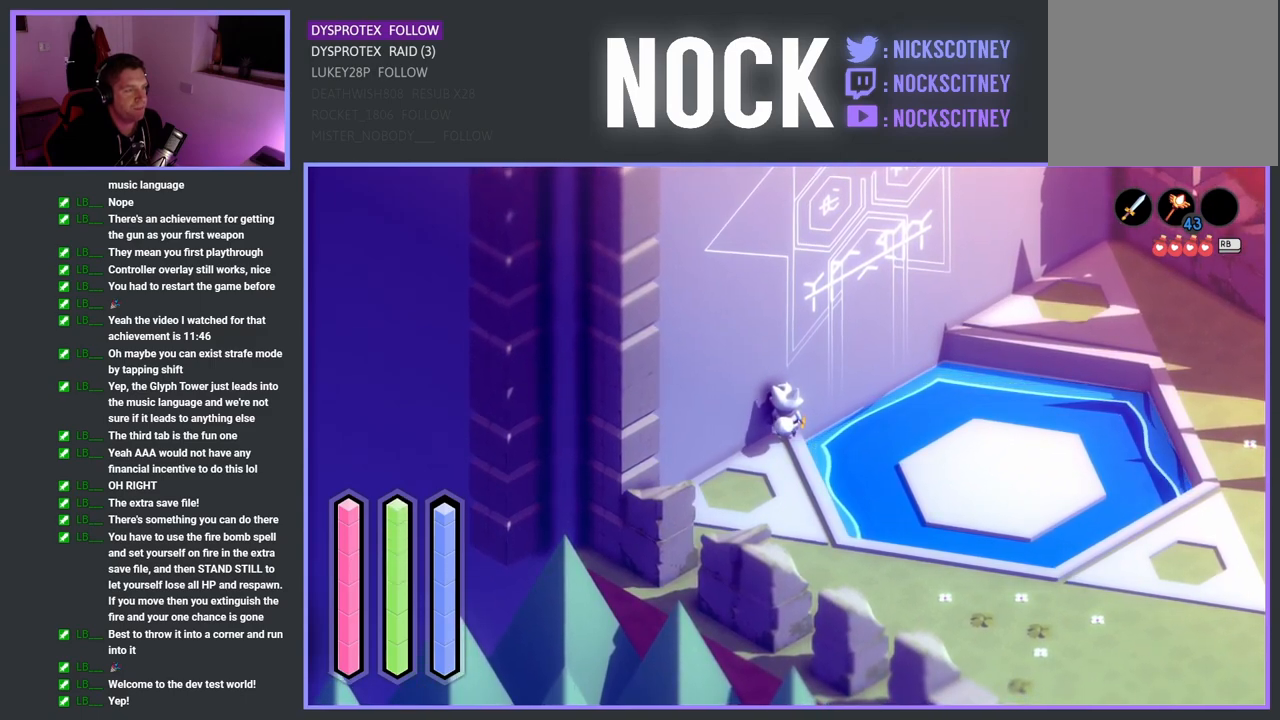
{"buttons": [], "left_stick": "center", "right_stick": "center", "events": []}
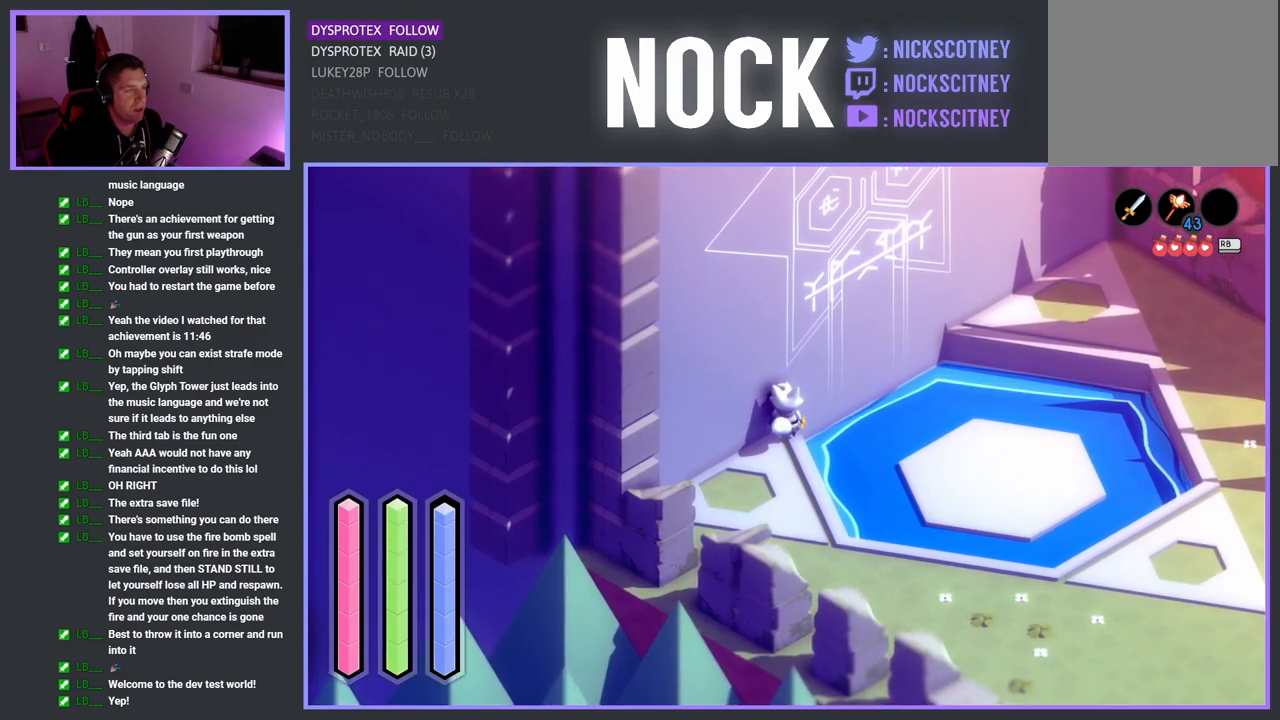
{"buttons": [], "left_stick": "center", "right_stick": "center", "events": []}
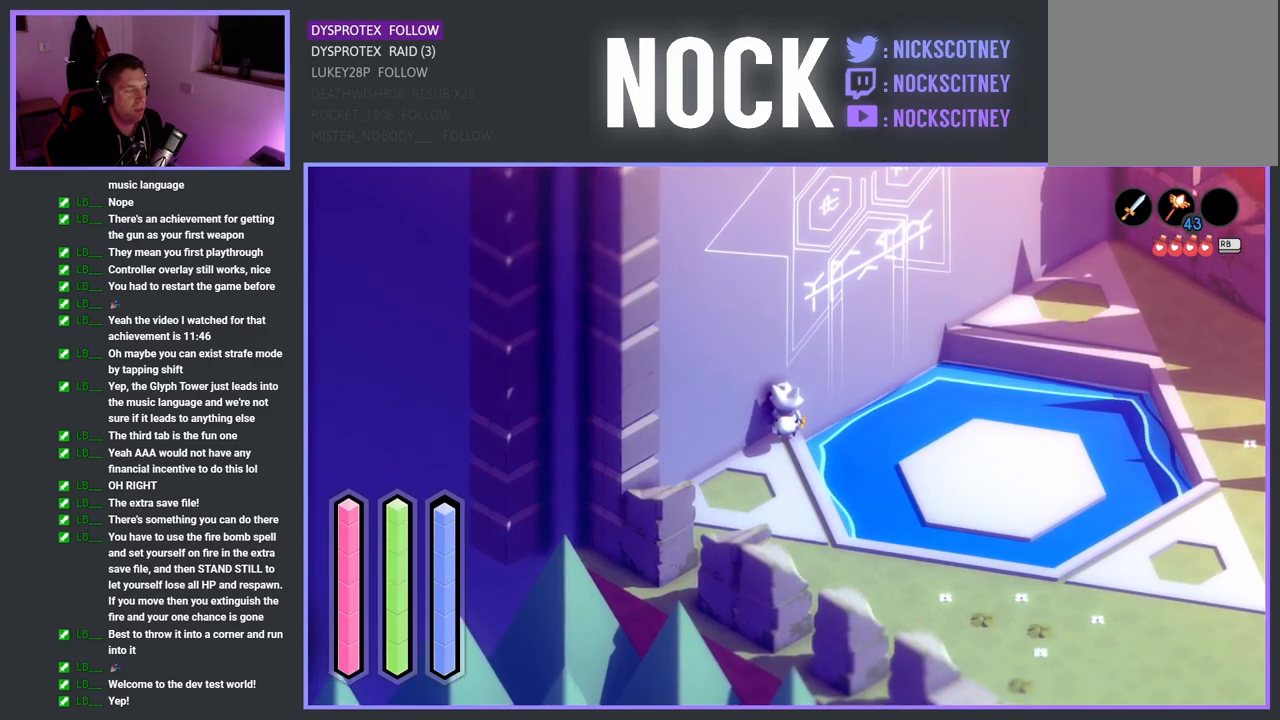
{"buttons": [], "left_stick": "center", "right_stick": "center", "events": []}
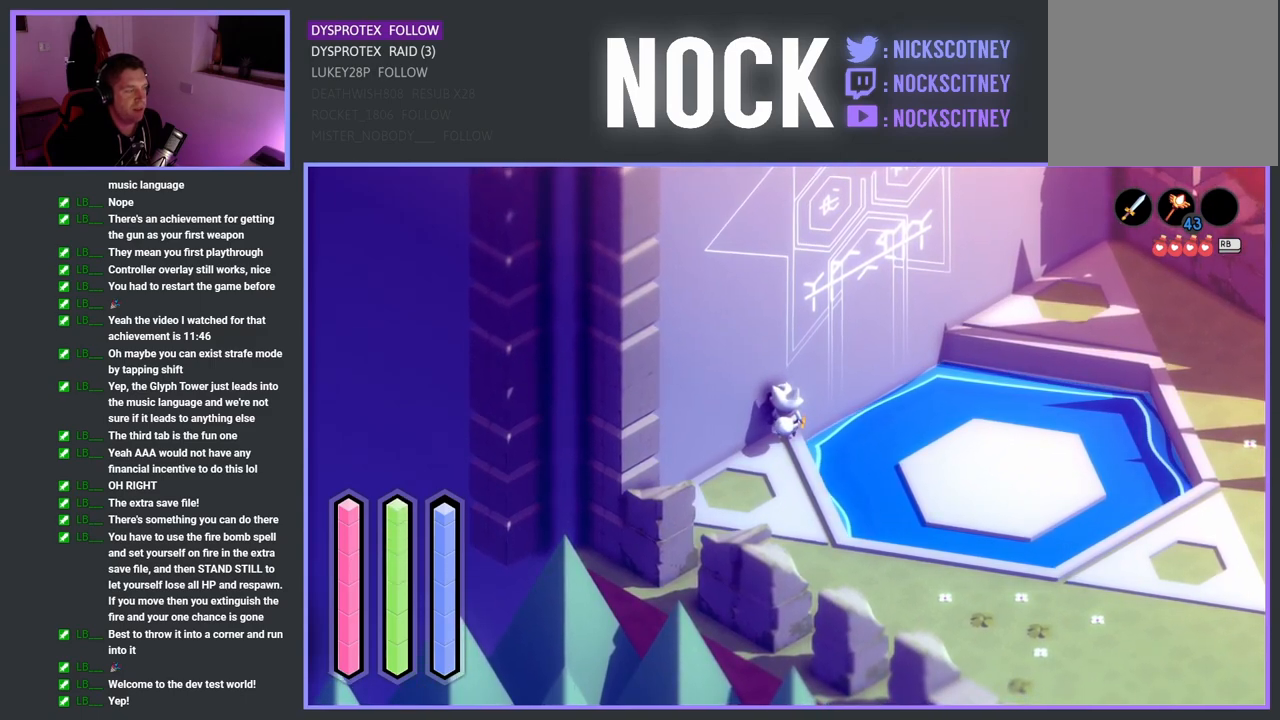
{"buttons": [], "left_stick": "center", "right_stick": "center", "events": []}
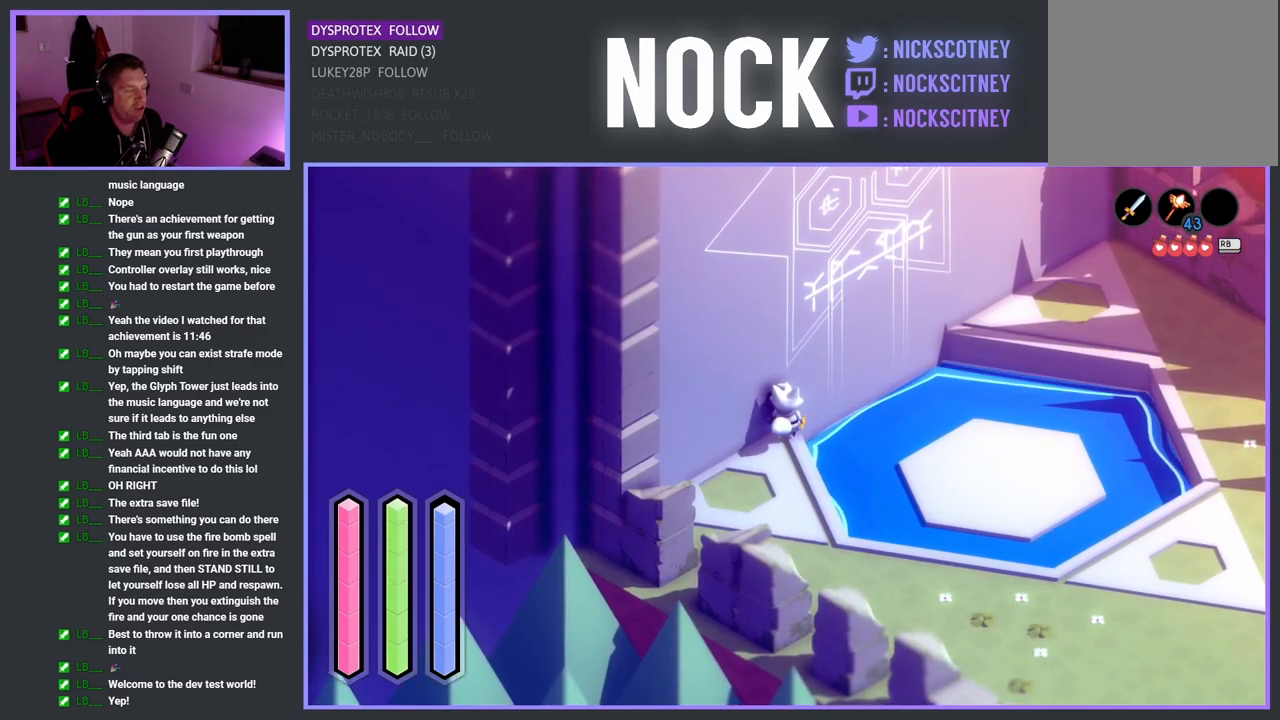
{"buttons": [], "left_stick": "center", "right_stick": "center", "events": []}
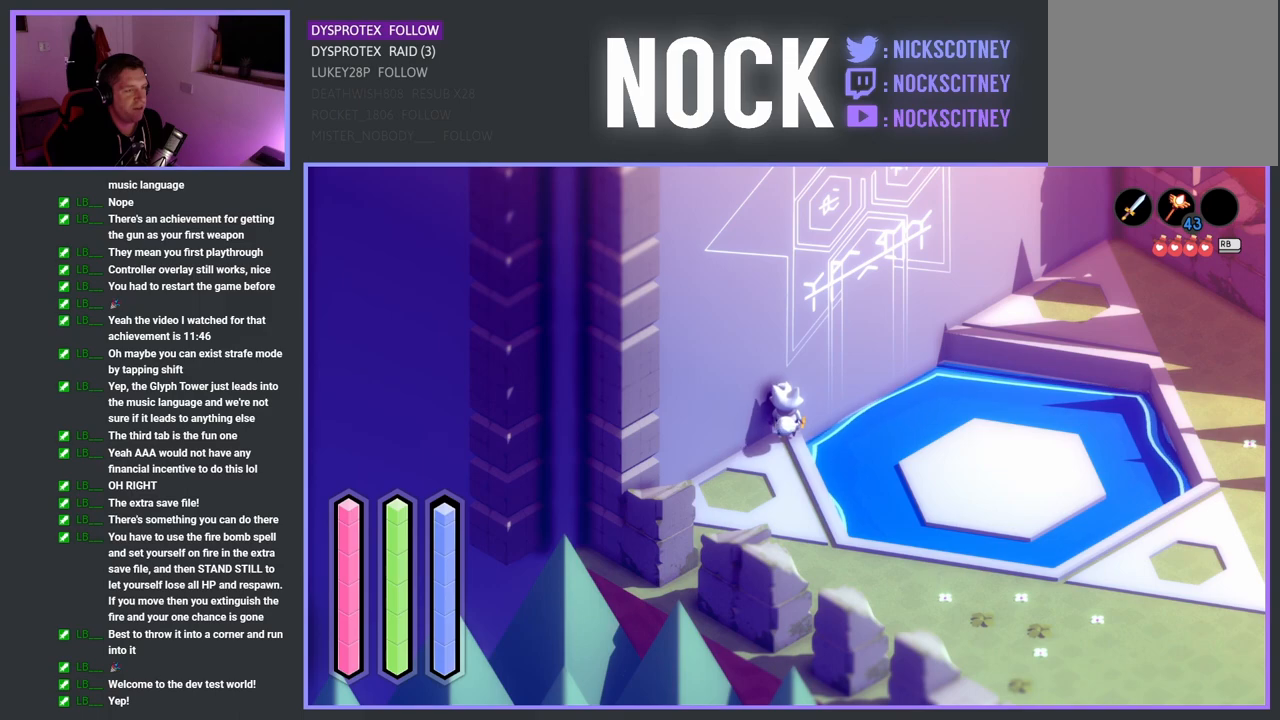
{"buttons": [], "left_stick": "down", "right_stick": "center", "events": [[83, "left_stick", "down"]]}
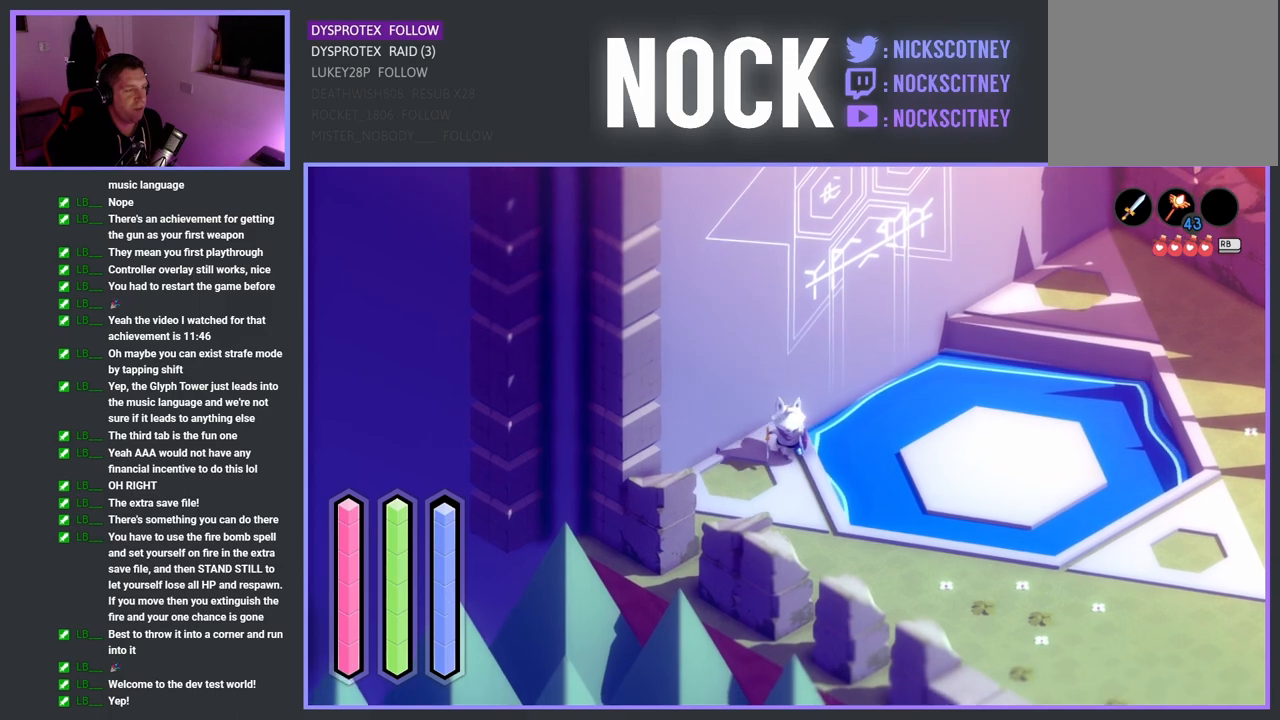
{"buttons": [], "left_stick": "down", "right_stick": "center", "events": []}
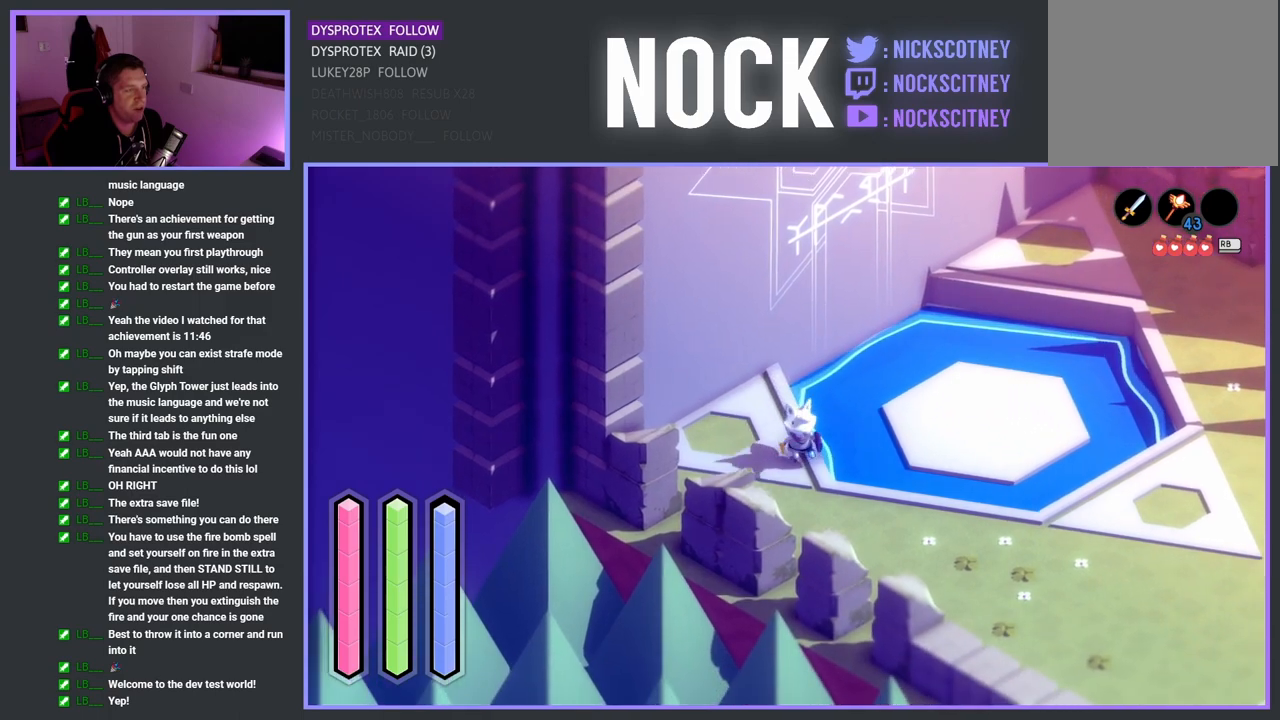
{"buttons": [], "left_stick": "right", "right_stick": "center", "events": [[150, "left_stick", "down-right"], [267, "left_stick", "right"]]}
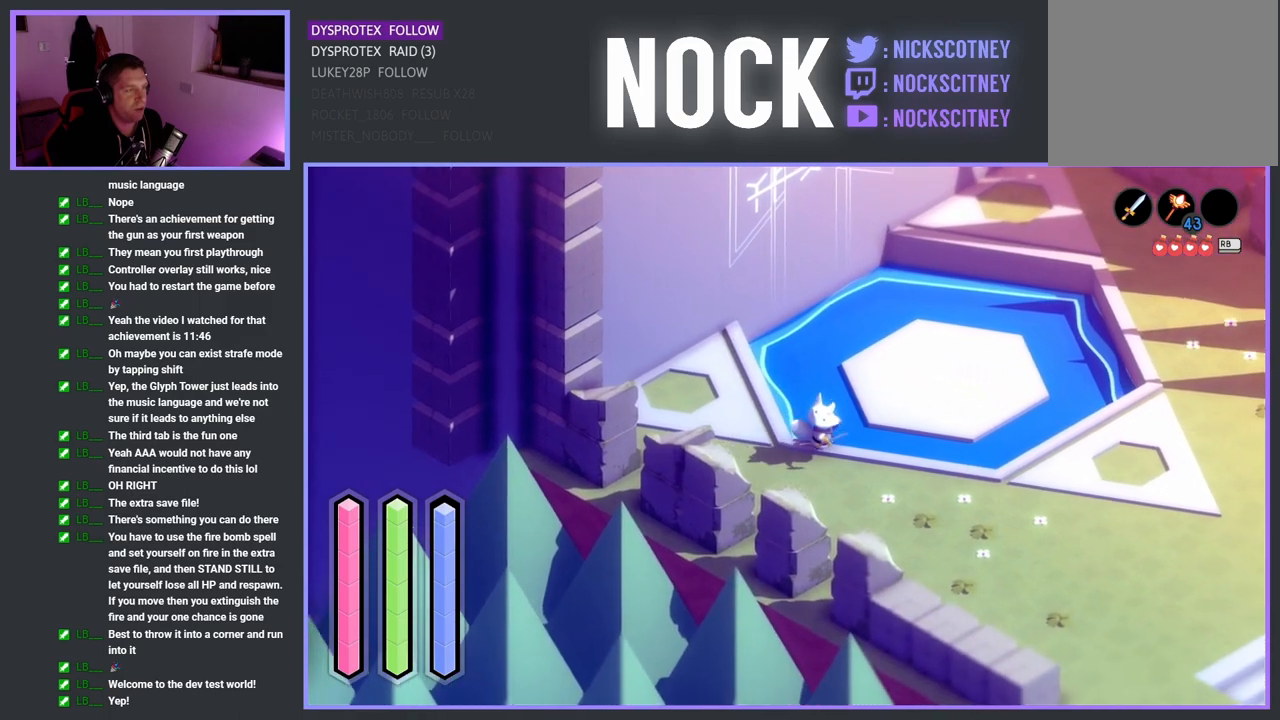
{"buttons": [], "left_stick": "up-right", "right_stick": "center", "events": [[100, "CROSS", "down"], [300, "CROSS", "up"], [317, "left_stick", "up-right"]]}
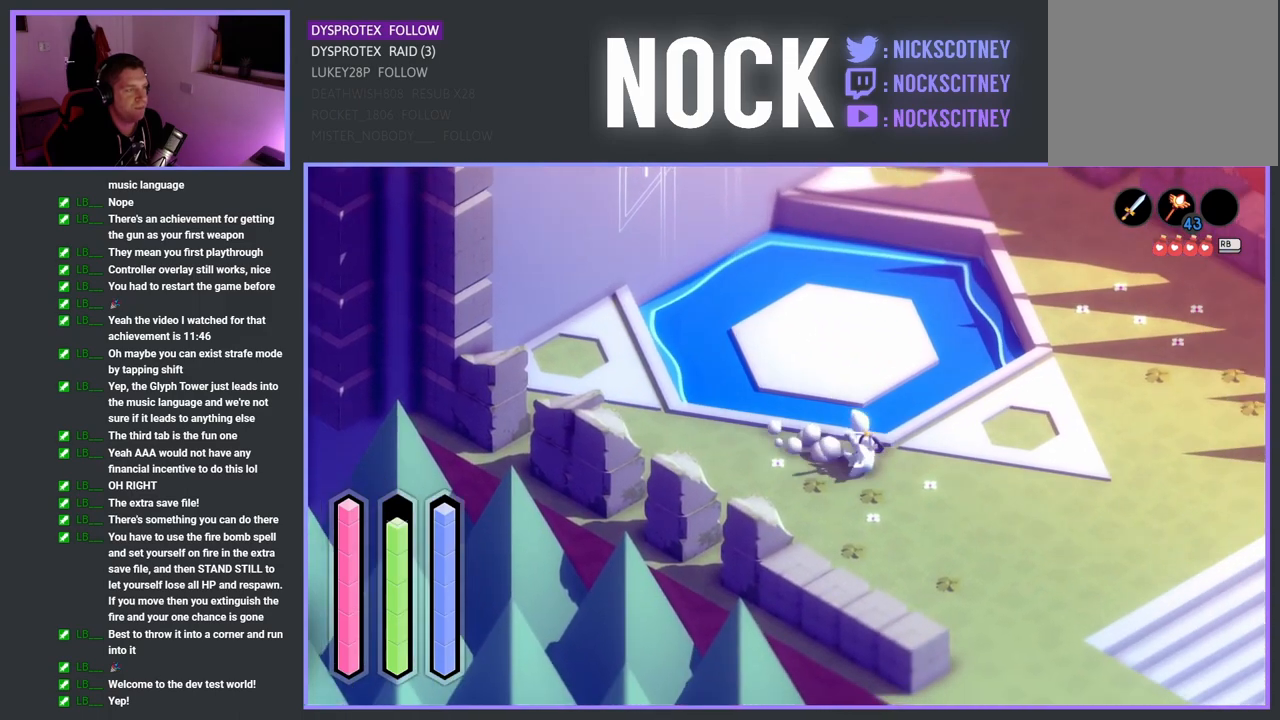
{"buttons": ["CROSS"], "left_stick": "up", "right_stick": "center", "events": [[183, "CROSS", "down"], [400, "left_stick", "up"]]}
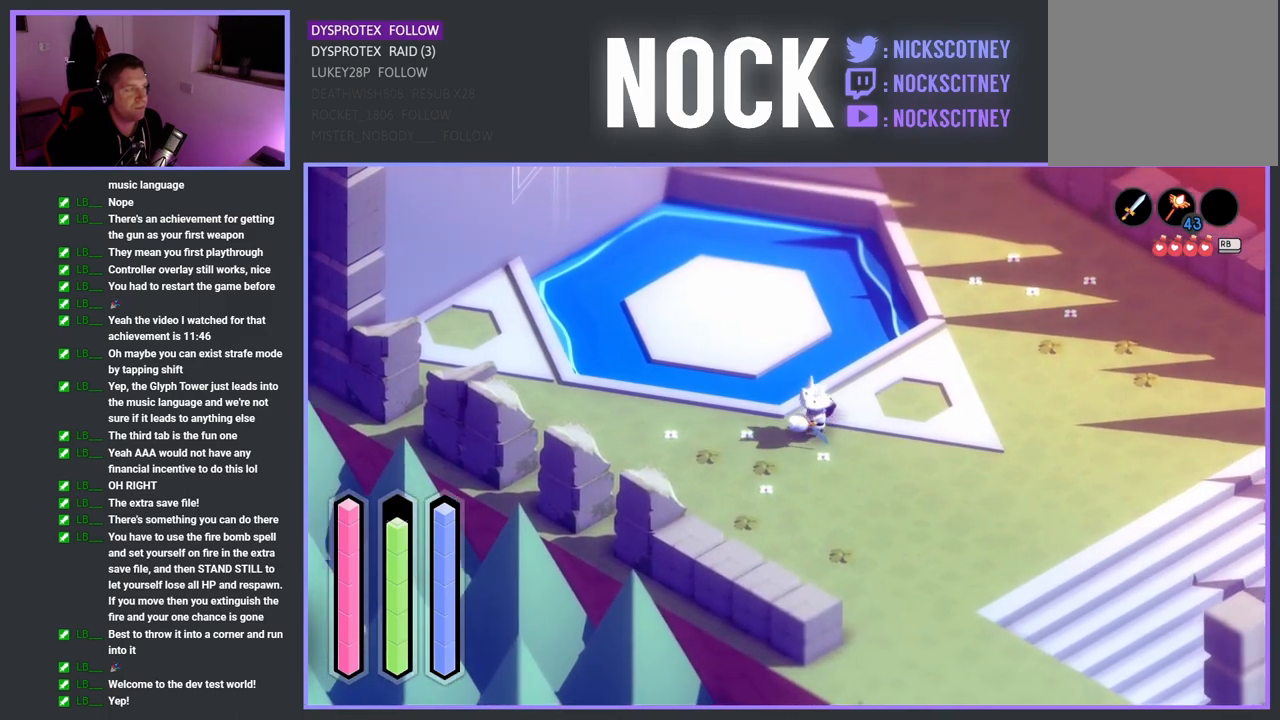
{"buttons": [], "left_stick": "center", "right_stick": "center", "events": [[183, "CROSS", "up"], [283, "left_stick", "right"], [450, "left_stick", "center"]]}